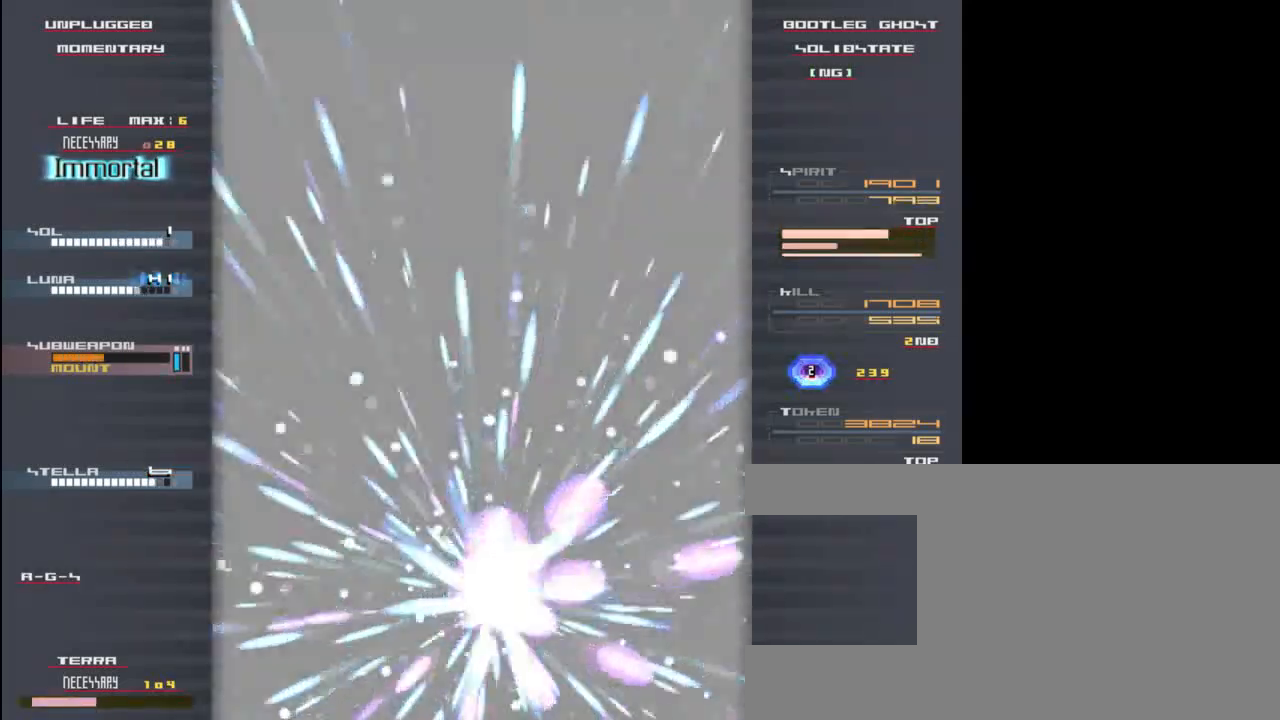
Gameplay with keyboard; each line is a JSON object with the keys held at the frame after it. "events" lists presses ("down") and releases ("up") of "c", "down", "left", "right", "shift", "up", "x" and "z" between this image and that frame as [ms after this image, input, new state], when the widget could be followed in between. No other keys are recorded. Mouse input is not recorded.
{"keys": [], "events": []}
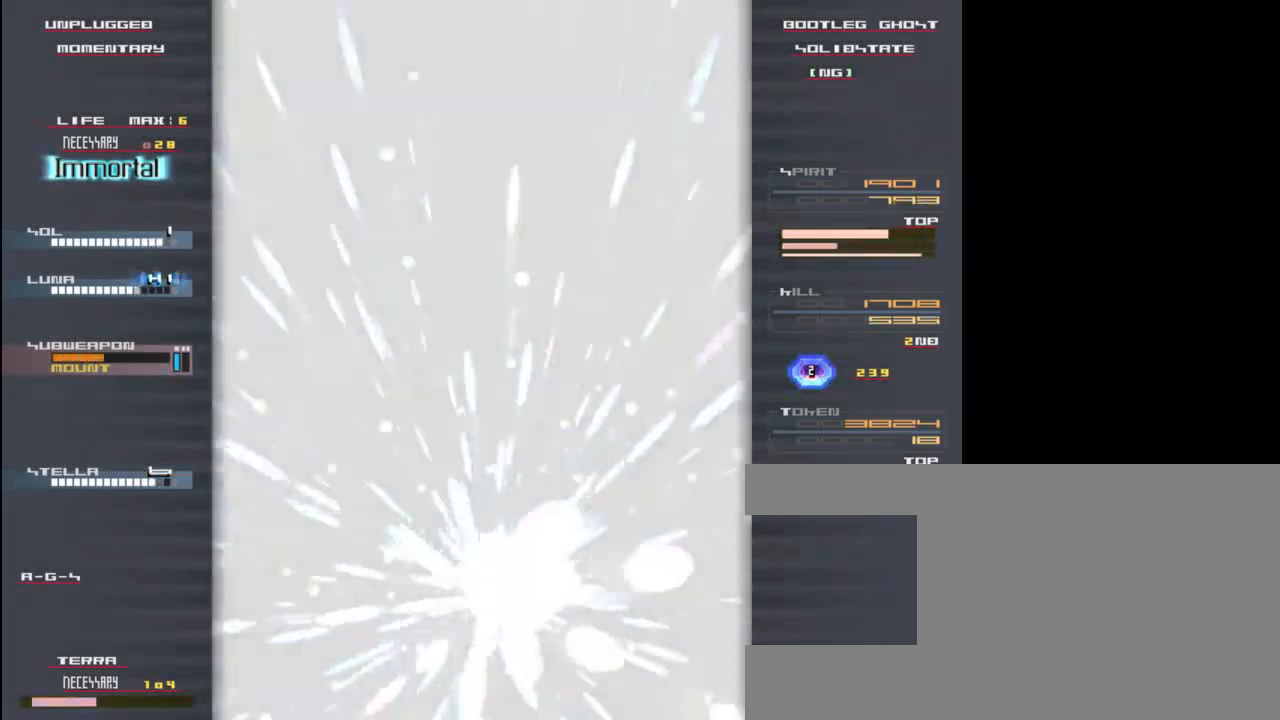
{"keys": [], "events": []}
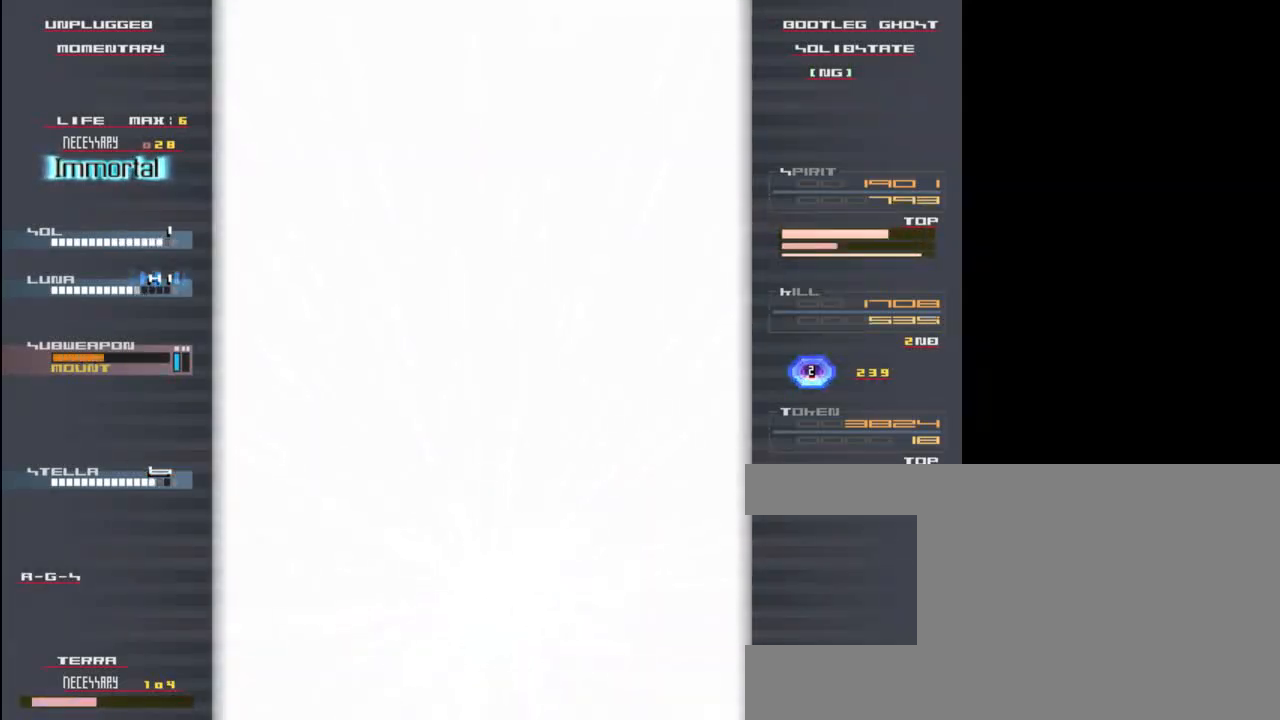
{"keys": ["z"], "events": [[317, "z", "down"]]}
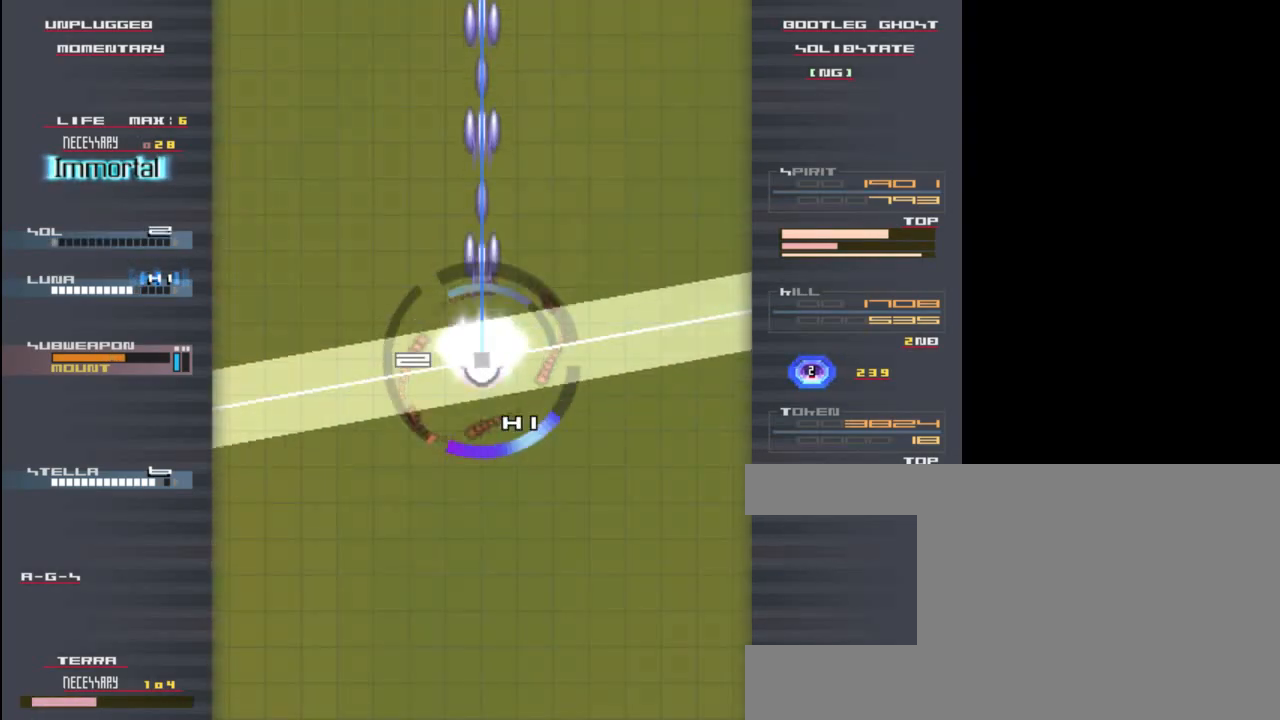
{"keys": ["up", "z"], "events": [[150, "z", "up"], [217, "down", "down"], [383, "down", "up"], [417, "up", "down"], [417, "z", "down"]]}
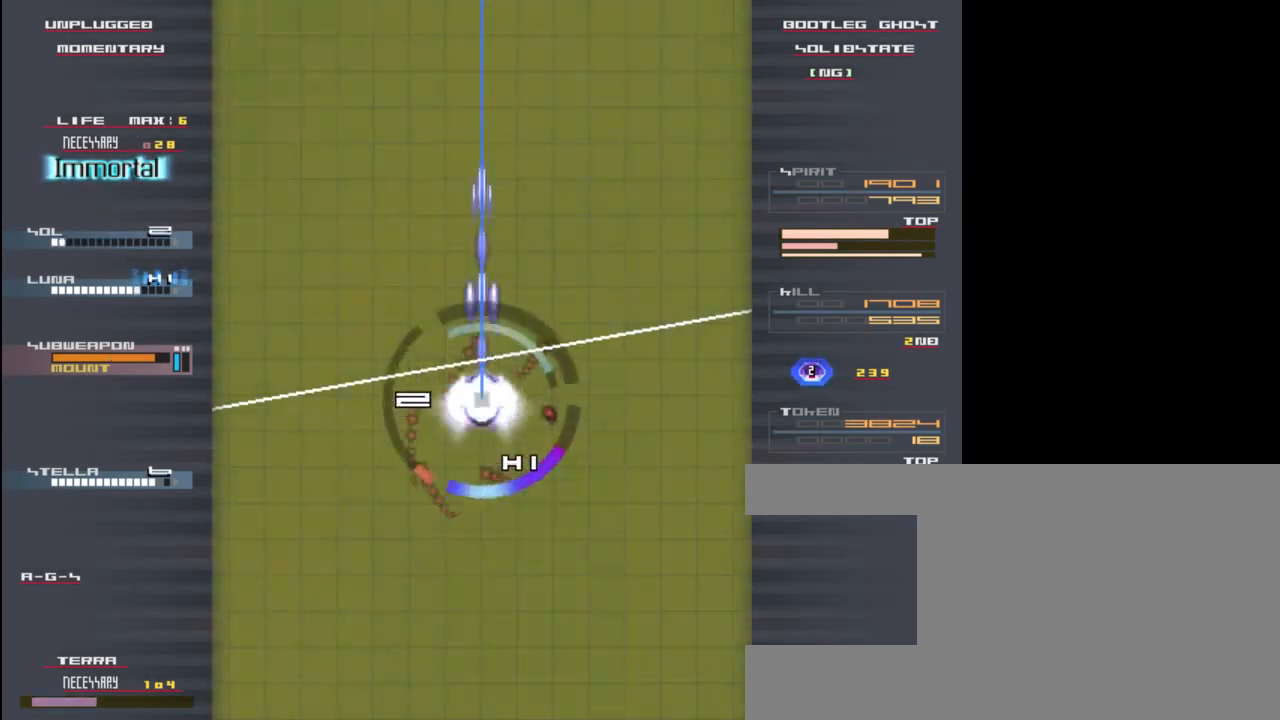
{"keys": ["down", "x", "z"], "events": [[50, "left", "down"], [50, "x", "down"], [117, "up", "up"], [283, "down", "down"], [283, "left", "up"]]}
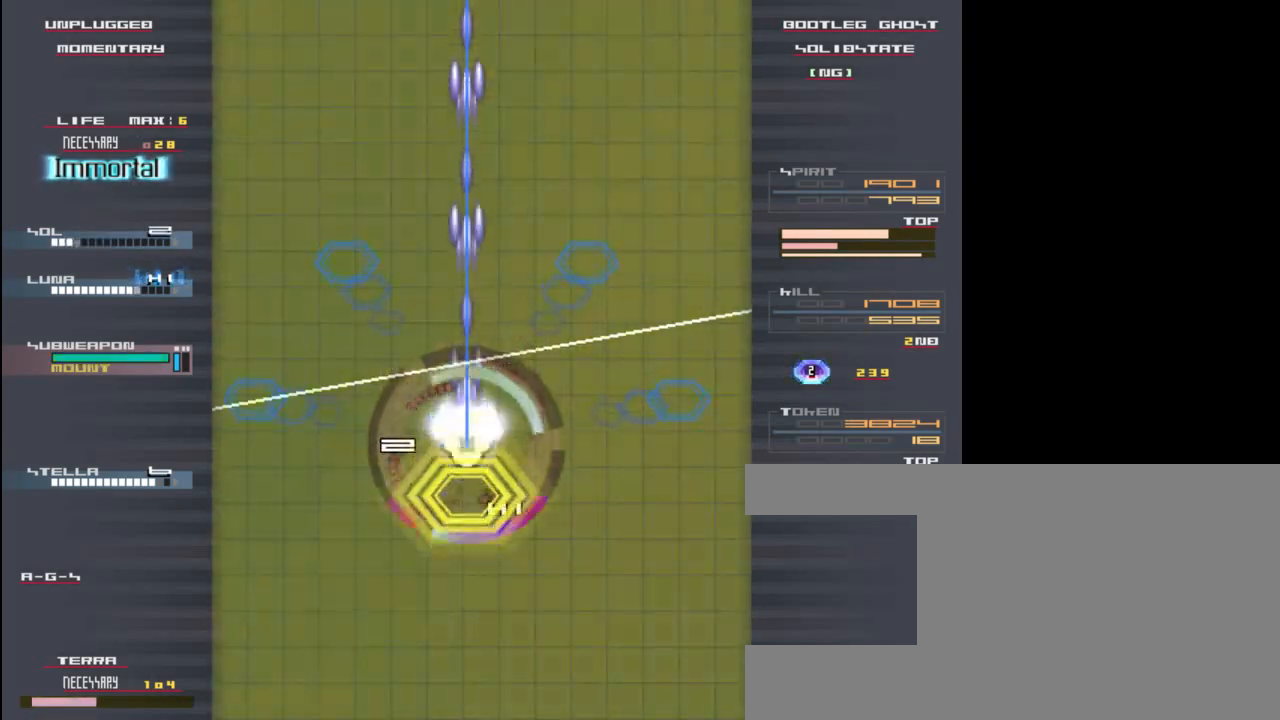
{"keys": ["down", "x", "z"], "events": []}
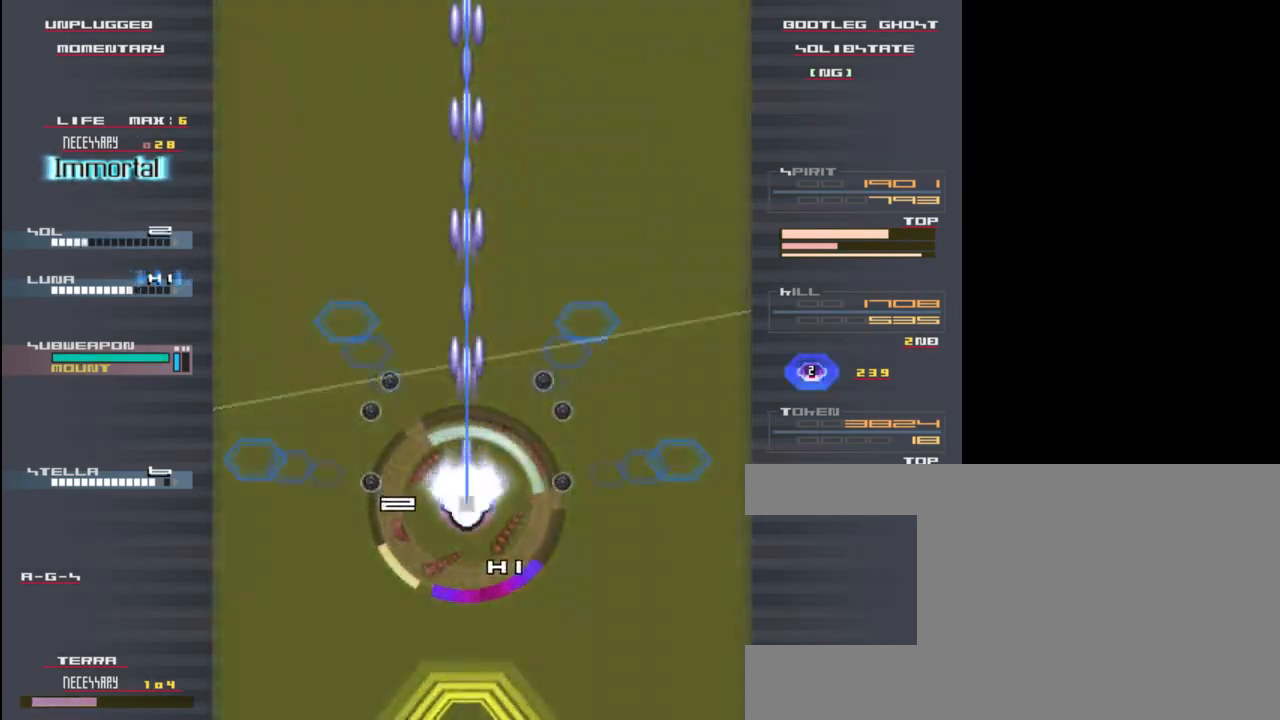
{"keys": ["down", "x", "z"], "events": []}
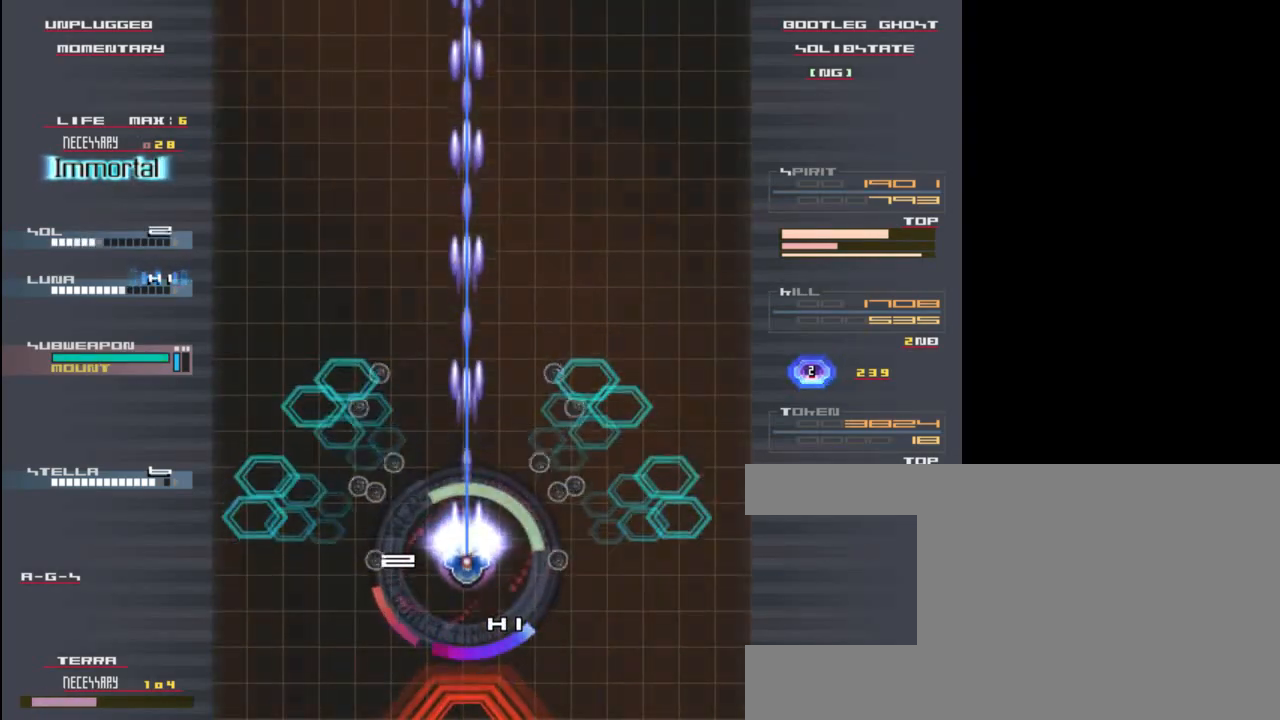
{"keys": ["left", "x", "z"], "events": [[167, "down", "up"], [200, "left", "down"]]}
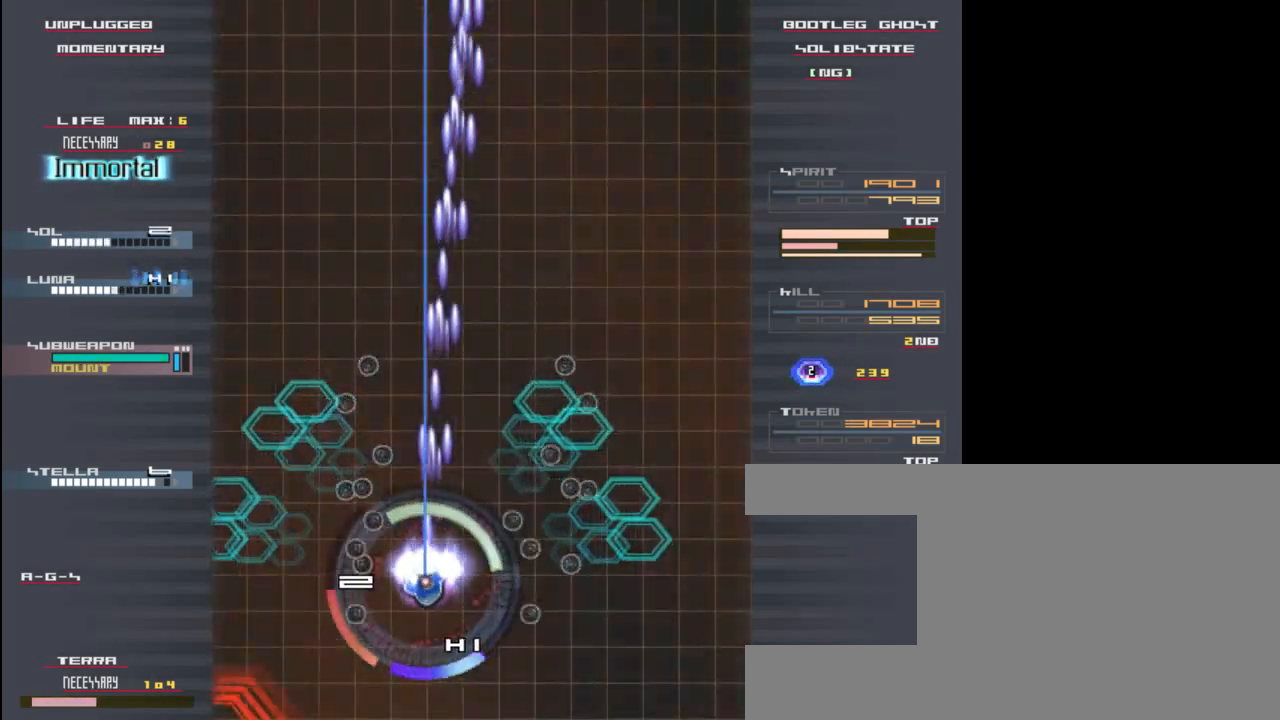
{"keys": ["down", "left", "x", "z"], "events": [[333, "down", "down"]]}
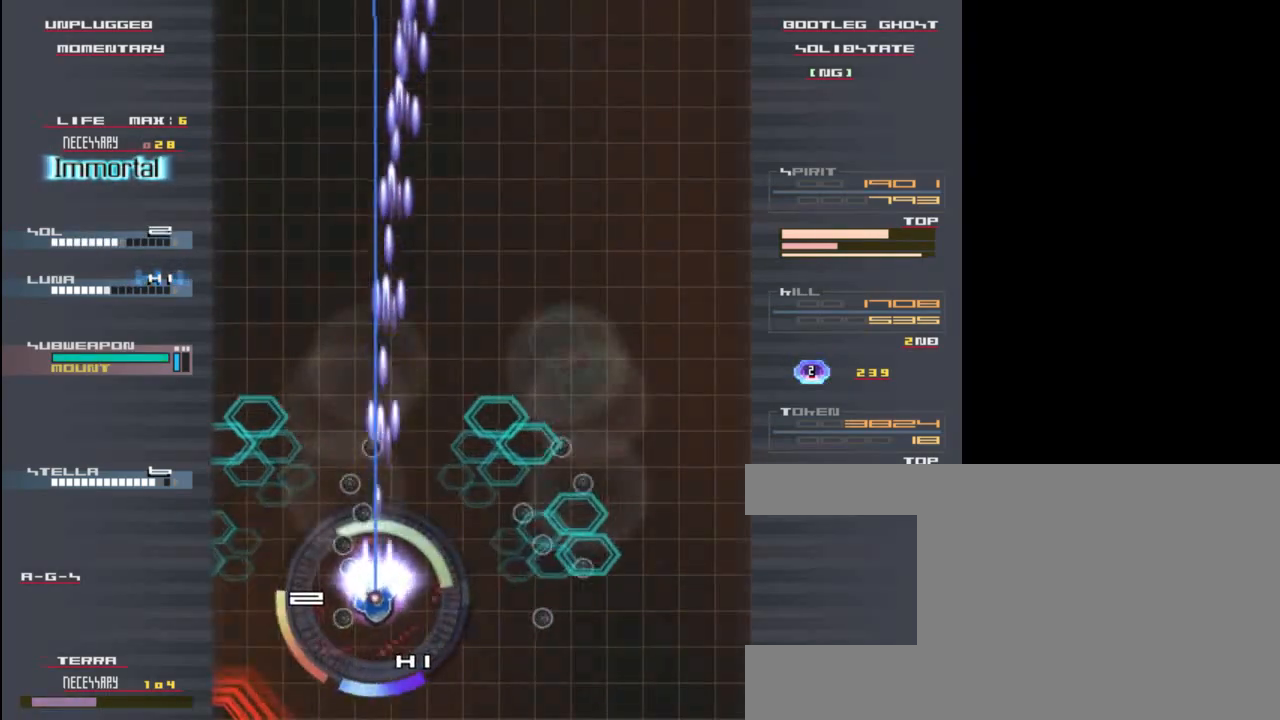
{"keys": ["x", "z"], "events": [[167, "down", "up"], [383, "left", "up"]]}
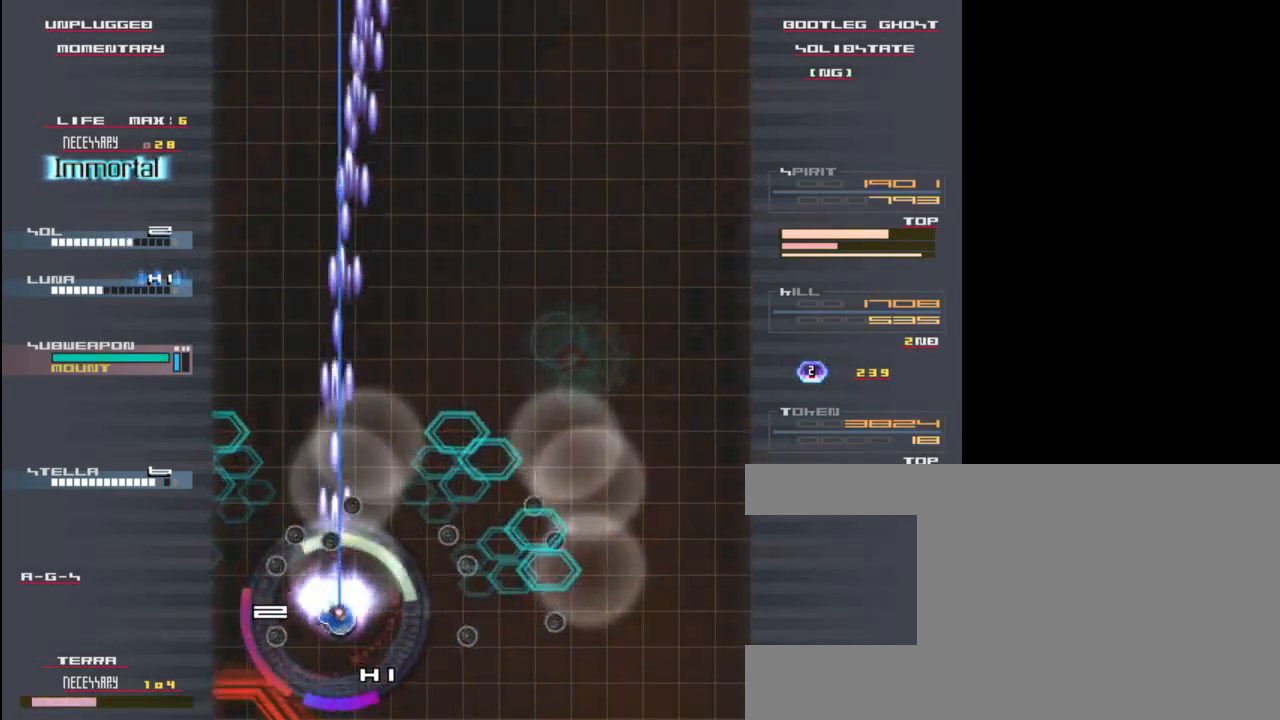
{"keys": ["up", "x", "z"], "events": [[17, "right", "down"], [83, "up", "down"], [217, "right", "up"]]}
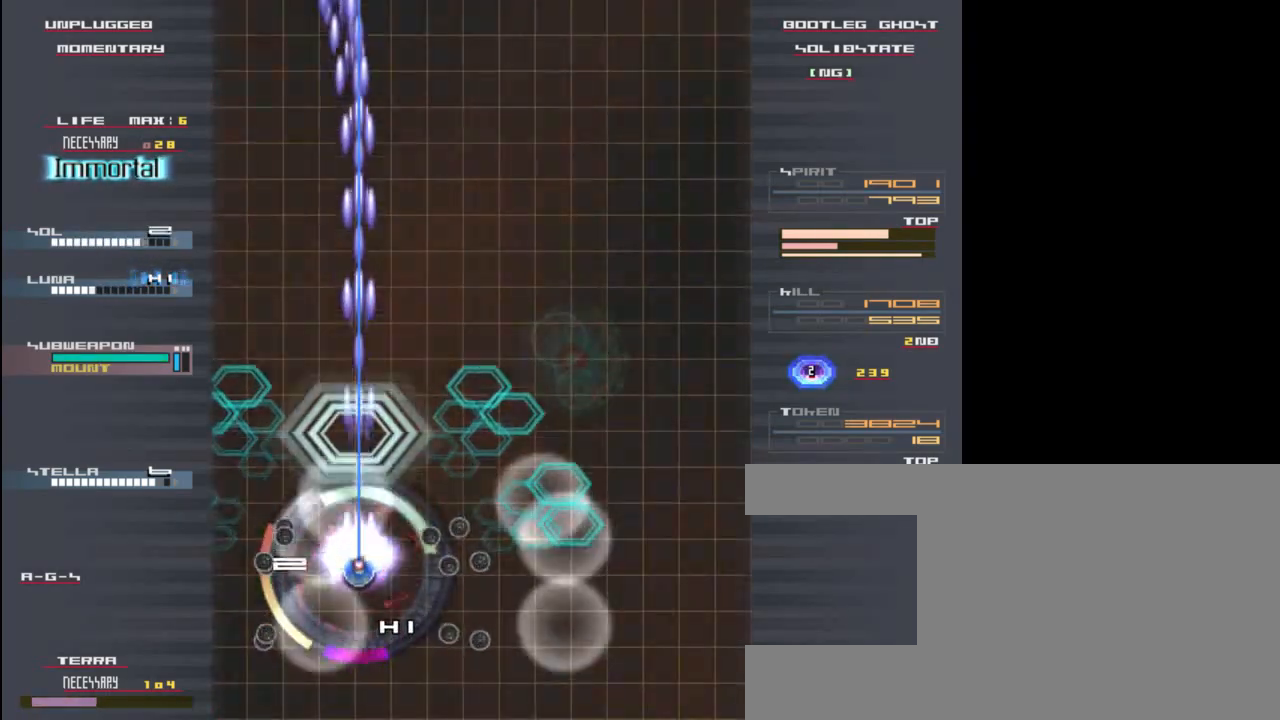
{"keys": ["x", "z"], "events": [[50, "up", "up"], [150, "right", "down"], [350, "right", "up"]]}
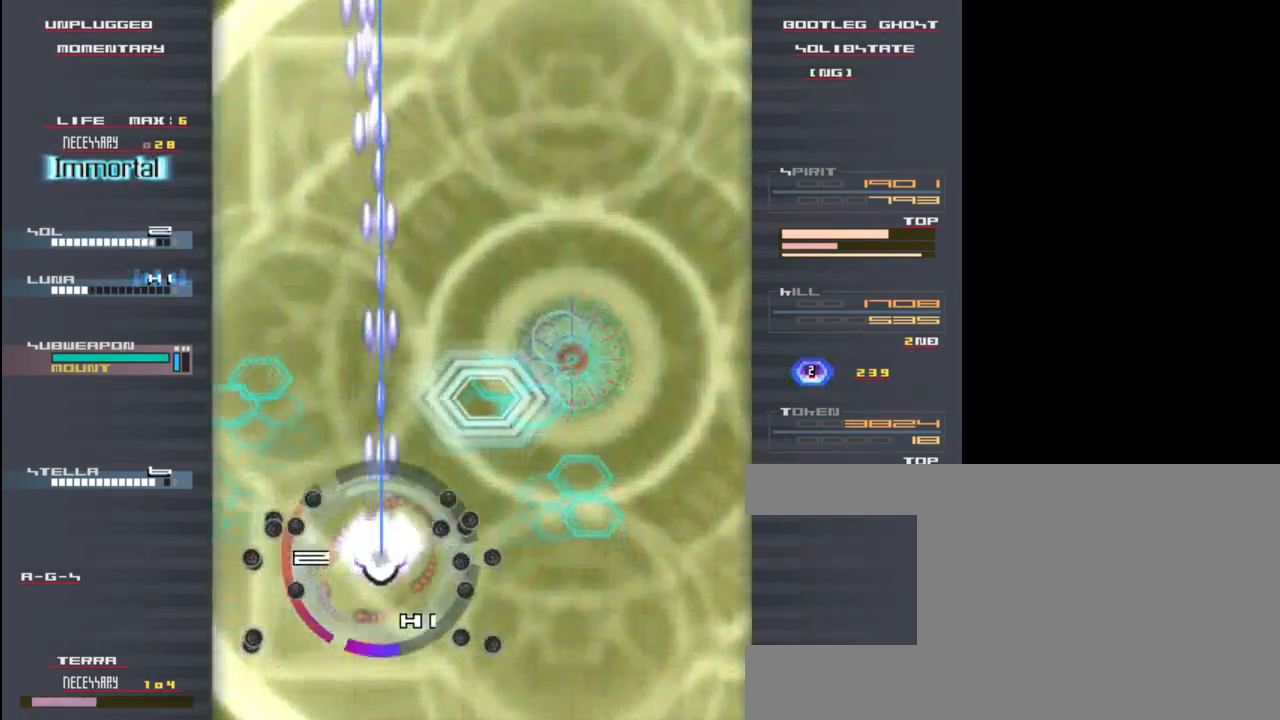
{"keys": ["x", "z"], "events": []}
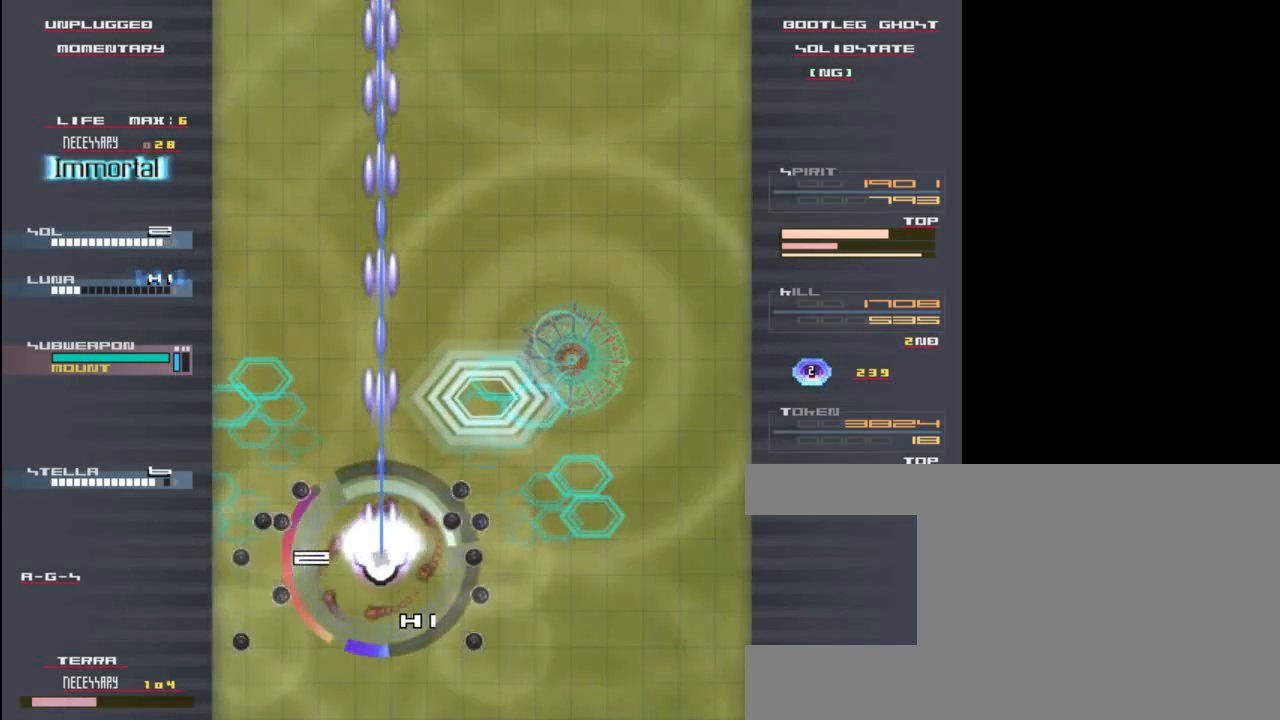
{"keys": ["x", "z"], "events": []}
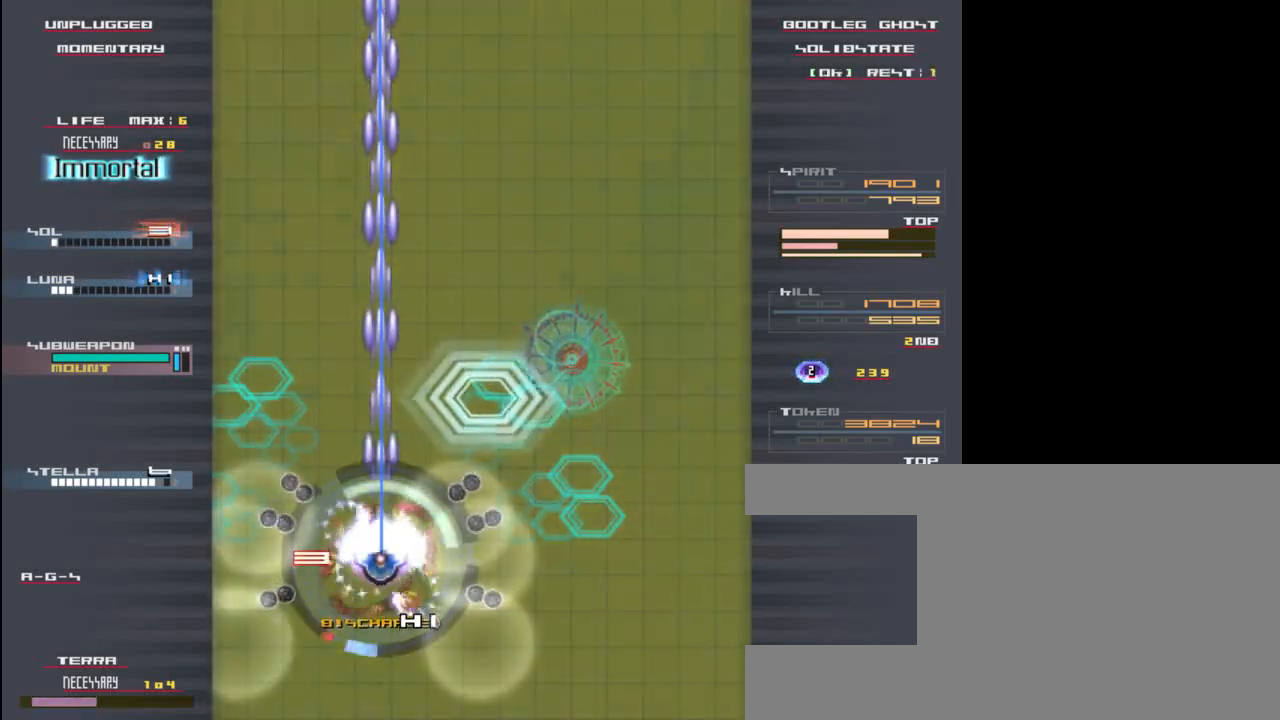
{"keys": ["x", "z"], "events": []}
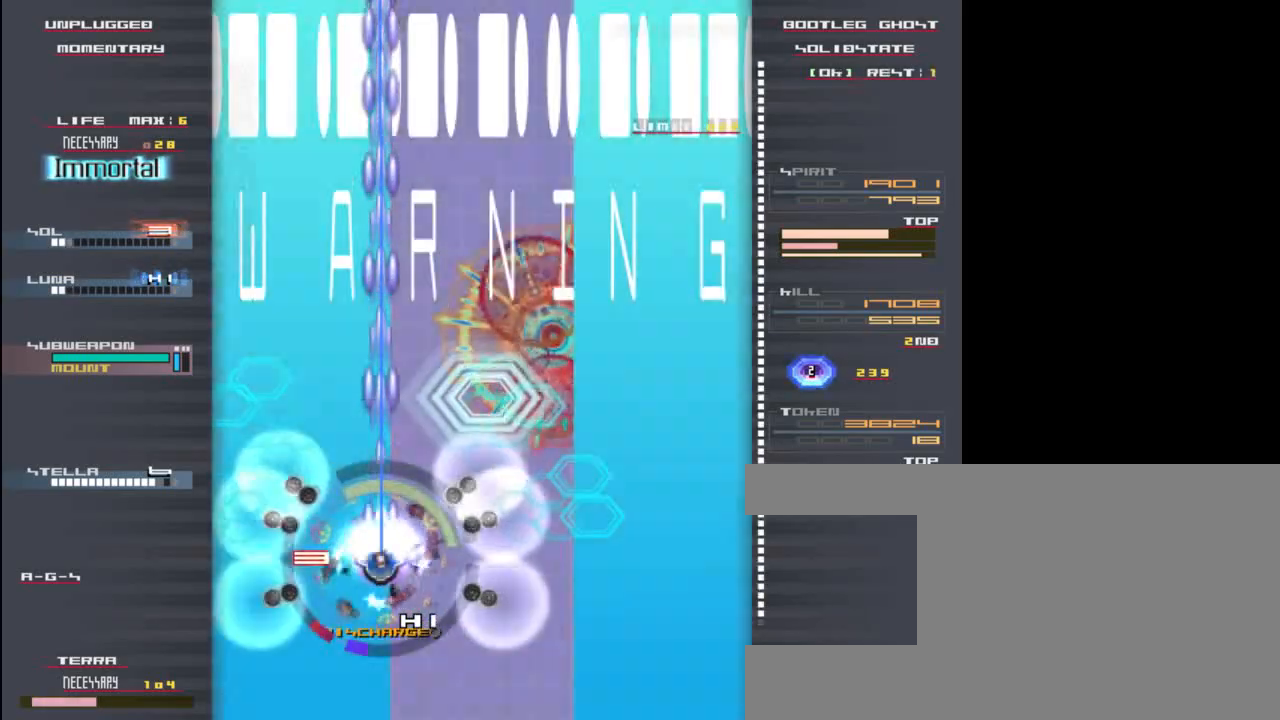
{"keys": ["x", "z"], "events": [[233, "up", "down"], [433, "up", "up"]]}
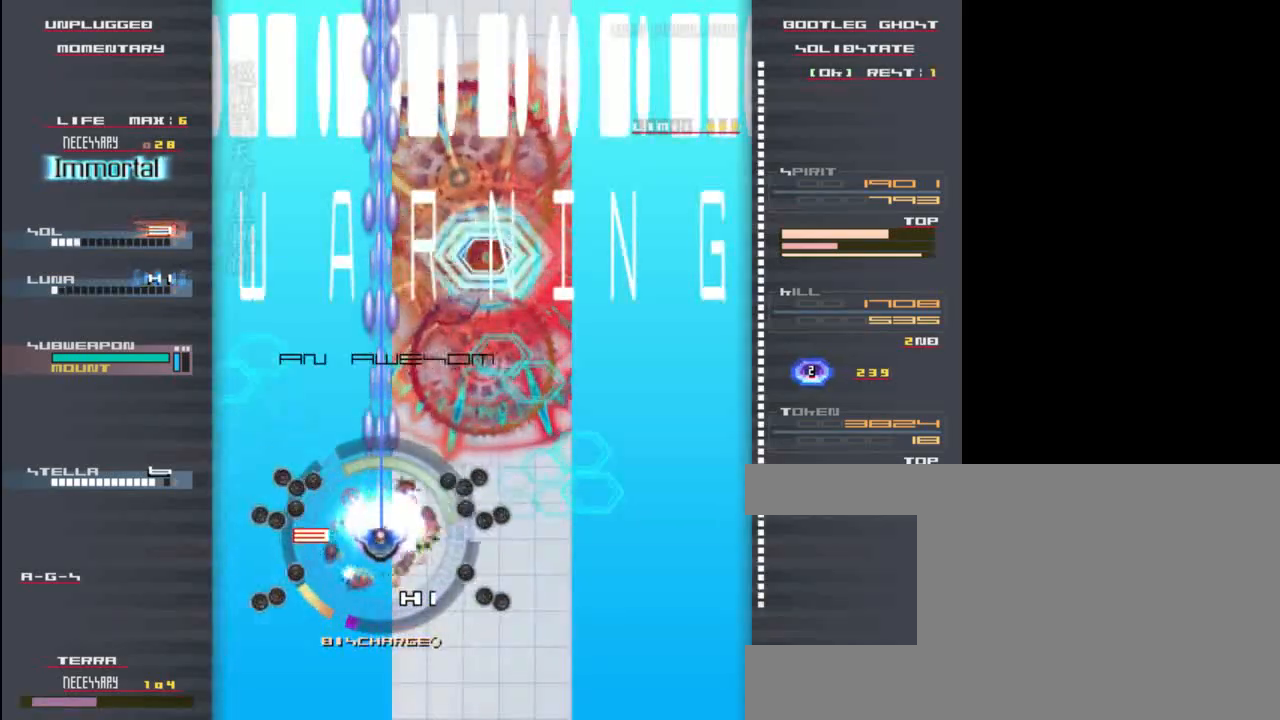
{"keys": ["x", "z"], "events": []}
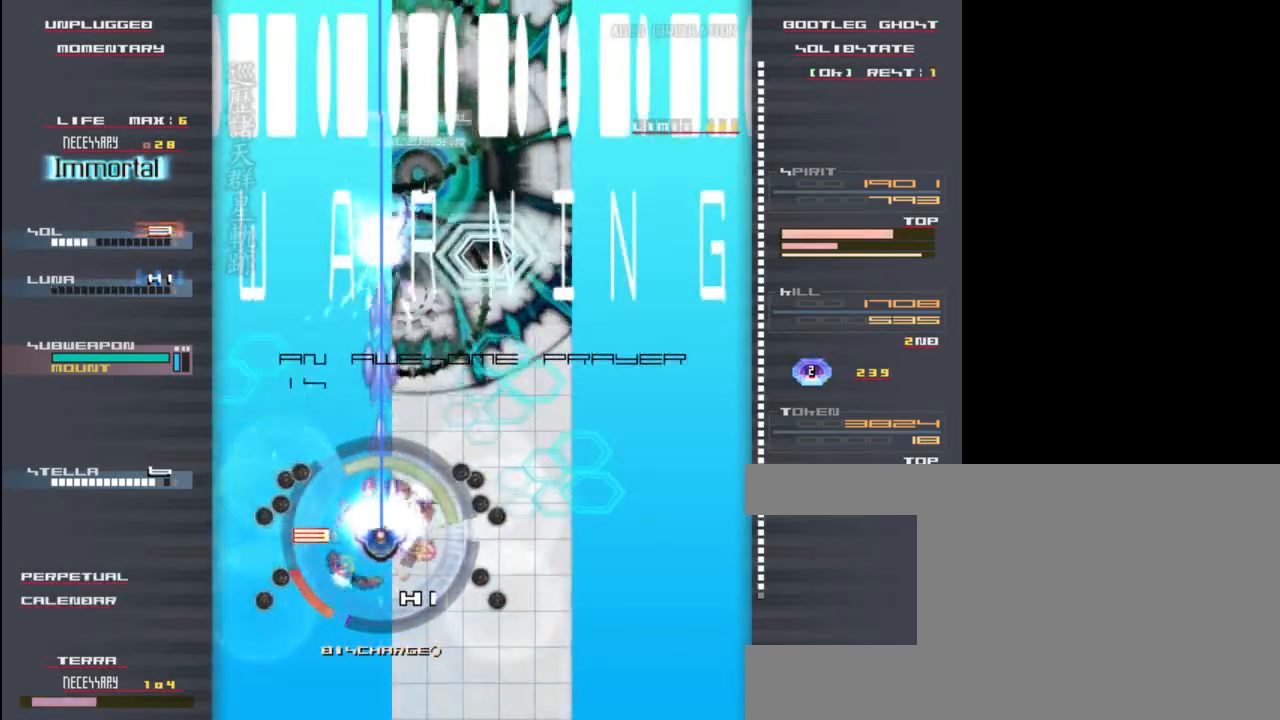
{"keys": ["up", "x", "z"], "events": [[250, "up", "down"]]}
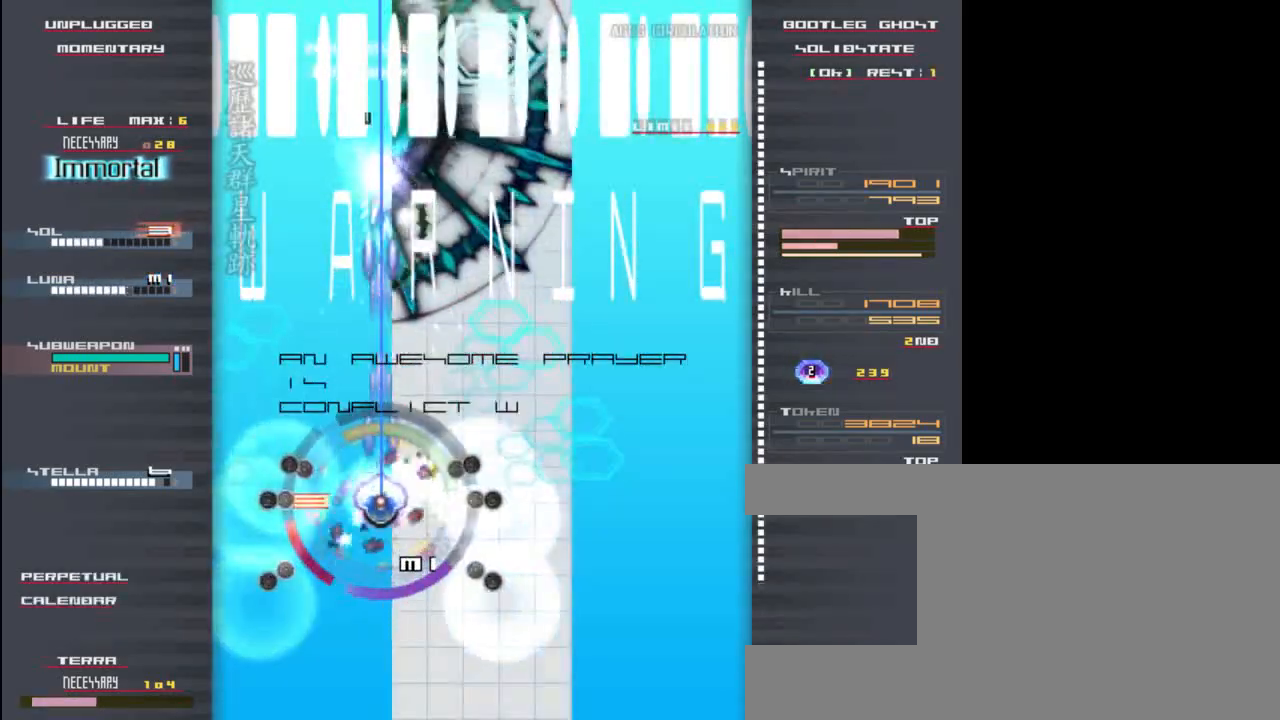
{"keys": ["x", "z"], "events": [[17, "up", "up"]]}
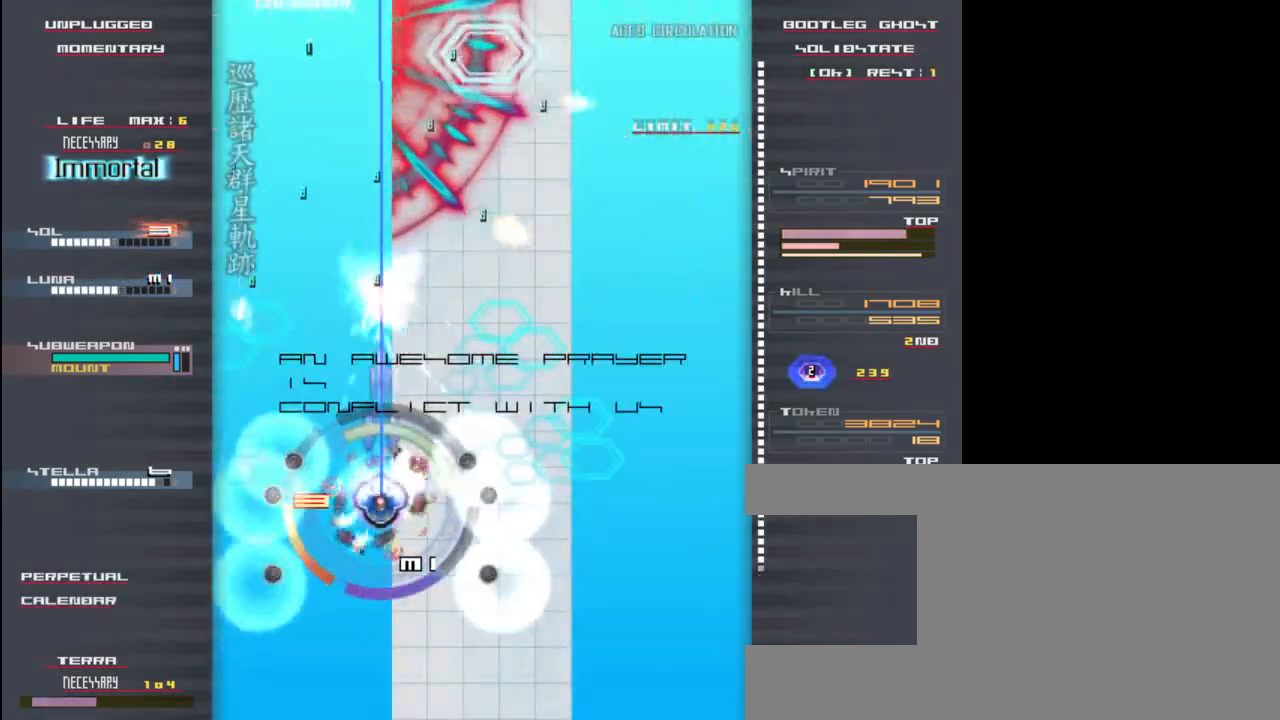
{"keys": ["z"], "events": [[250, "down", "down"], [317, "down", "up"], [383, "x", "up"]]}
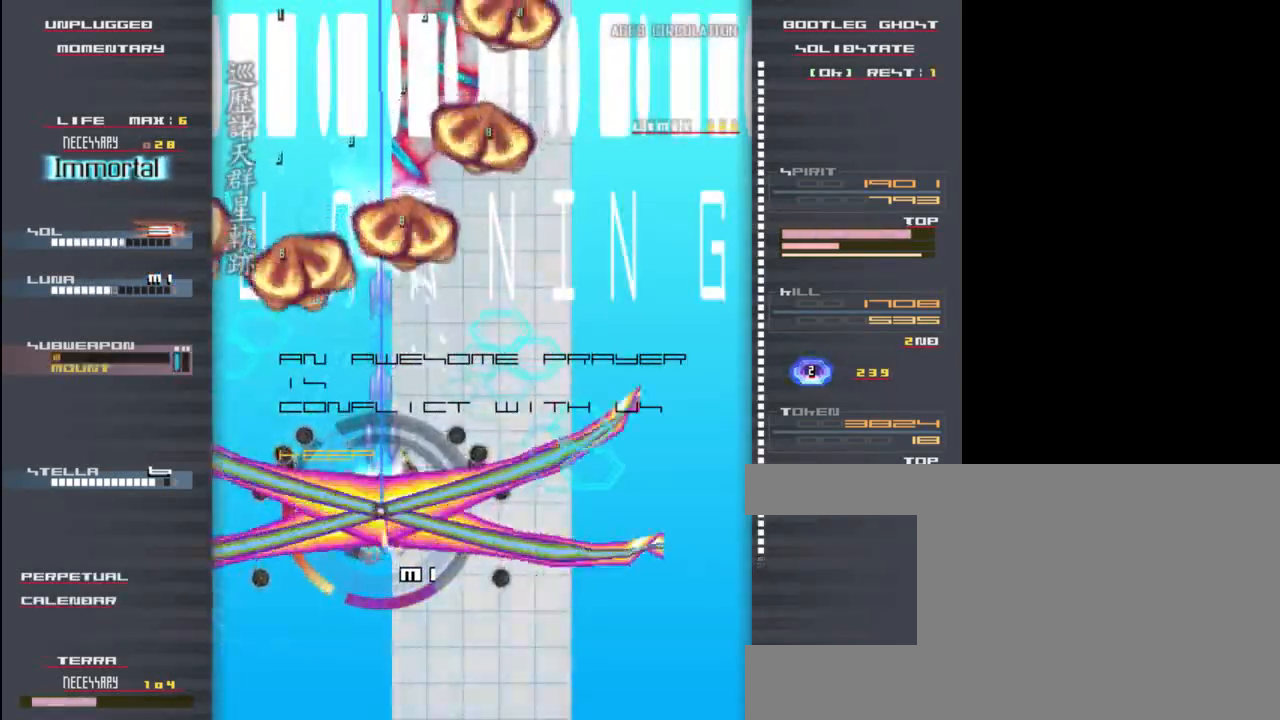
{"keys": ["right", "z"], "events": [[117, "down", "down"], [450, "right", "down"], [483, "down", "up"]]}
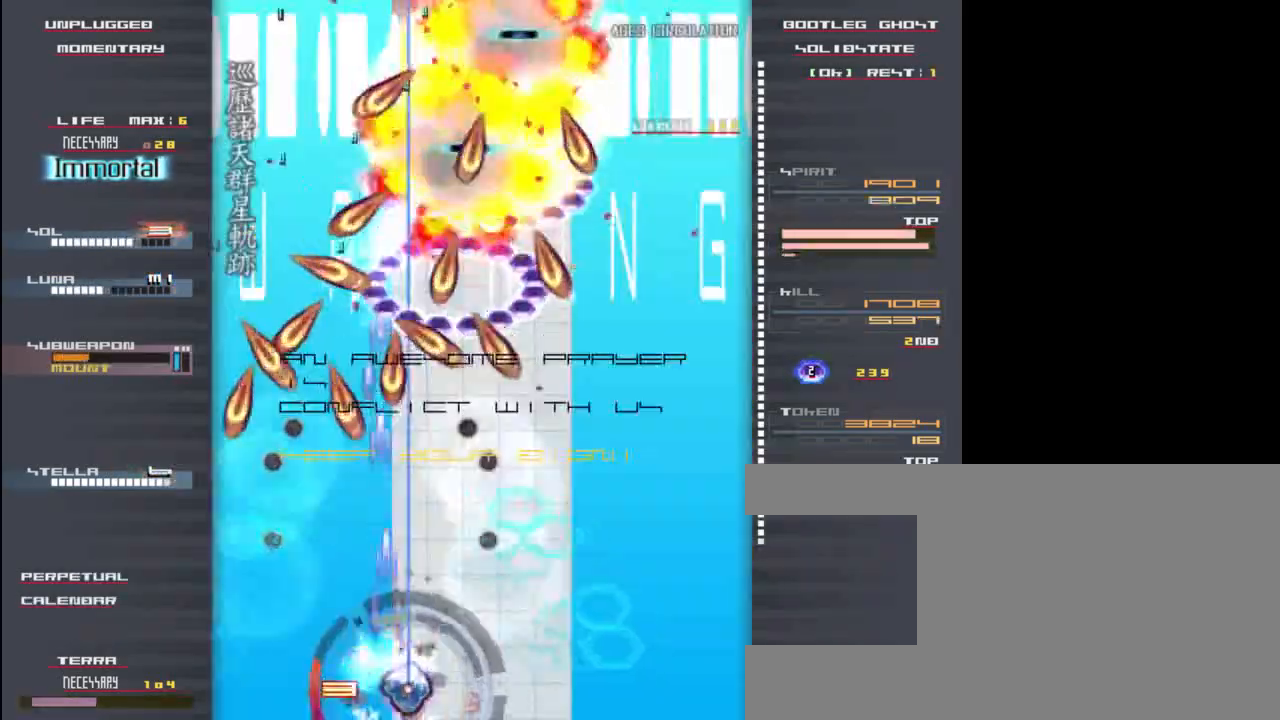
{"keys": ["right"], "events": [[50, "down", "down"], [217, "down", "up"], [250, "right", "up"], [250, "z", "up"], [350, "z", "down"], [450, "right", "down"], [450, "z", "up"]]}
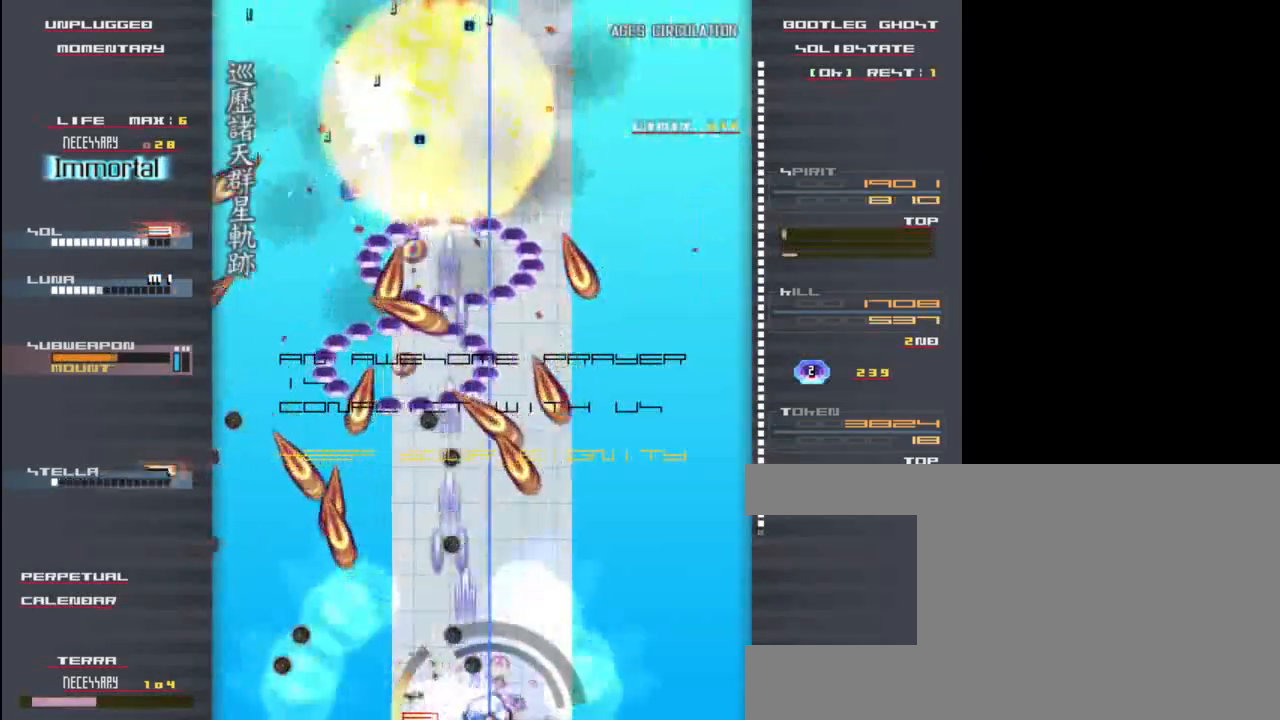
{"keys": ["z"], "events": [[50, "right", "up"], [50, "z", "down"], [350, "right", "down"], [417, "right", "up"]]}
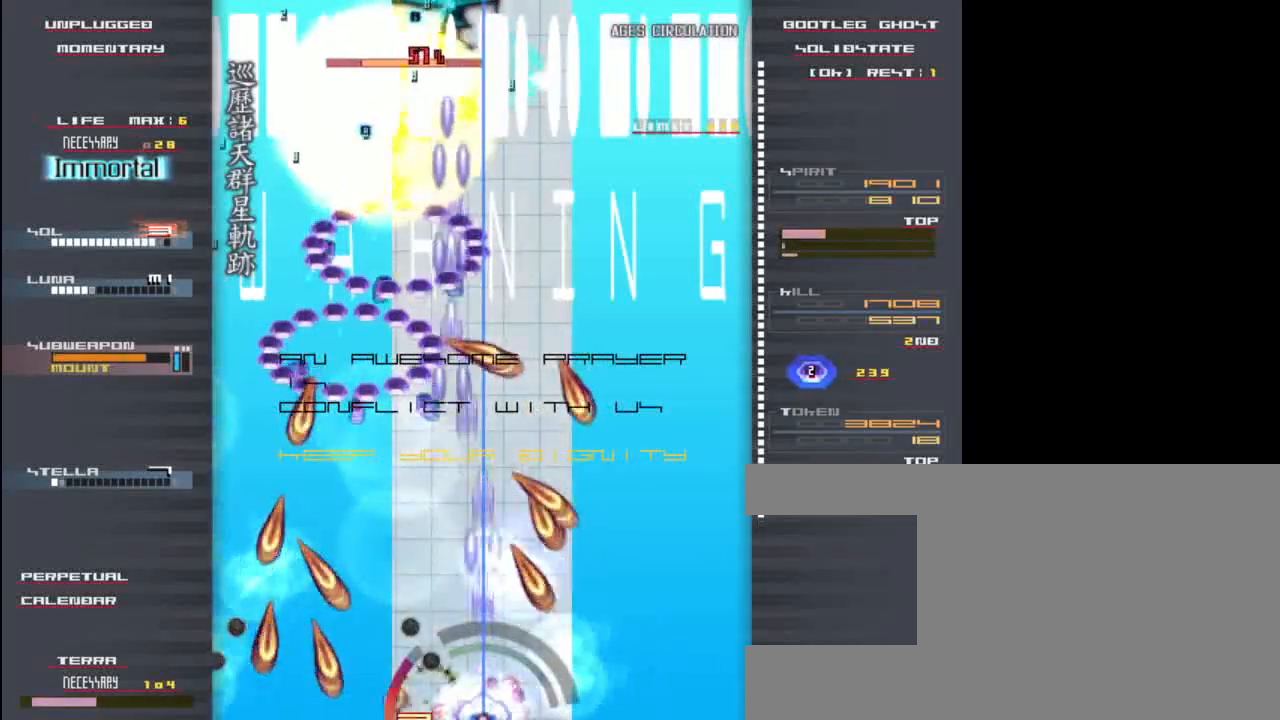
{"keys": ["z"], "events": [[117, "z", "up"], [217, "z", "down"], [250, "up", "down"], [283, "z", "up"], [350, "z", "down"], [383, "up", "up"]]}
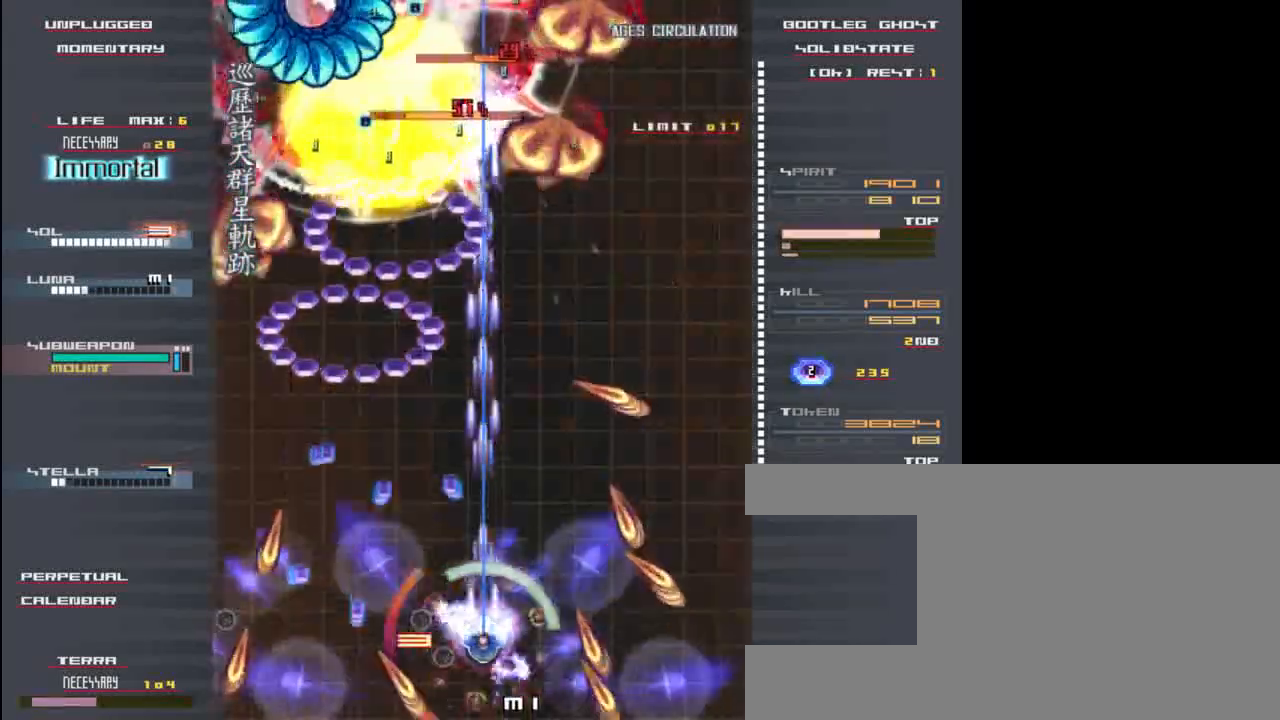
{"keys": ["down", "x", "z"], "events": [[17, "right", "down"], [117, "right", "up"], [150, "up", "down"], [250, "up", "up"], [417, "down", "down"], [483, "x", "down"]]}
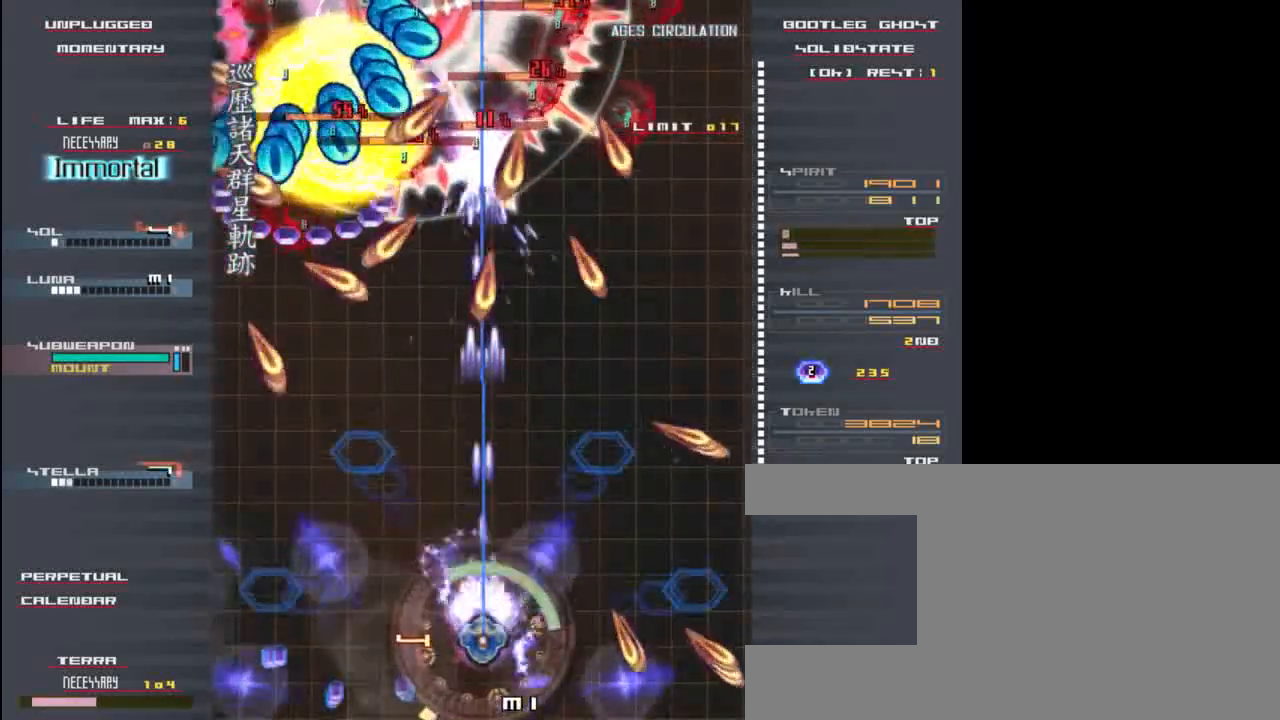
{"keys": ["right", "x", "z"], "events": [[83, "down", "up"], [350, "right", "down"], [417, "up", "down"], [450, "up", "up"]]}
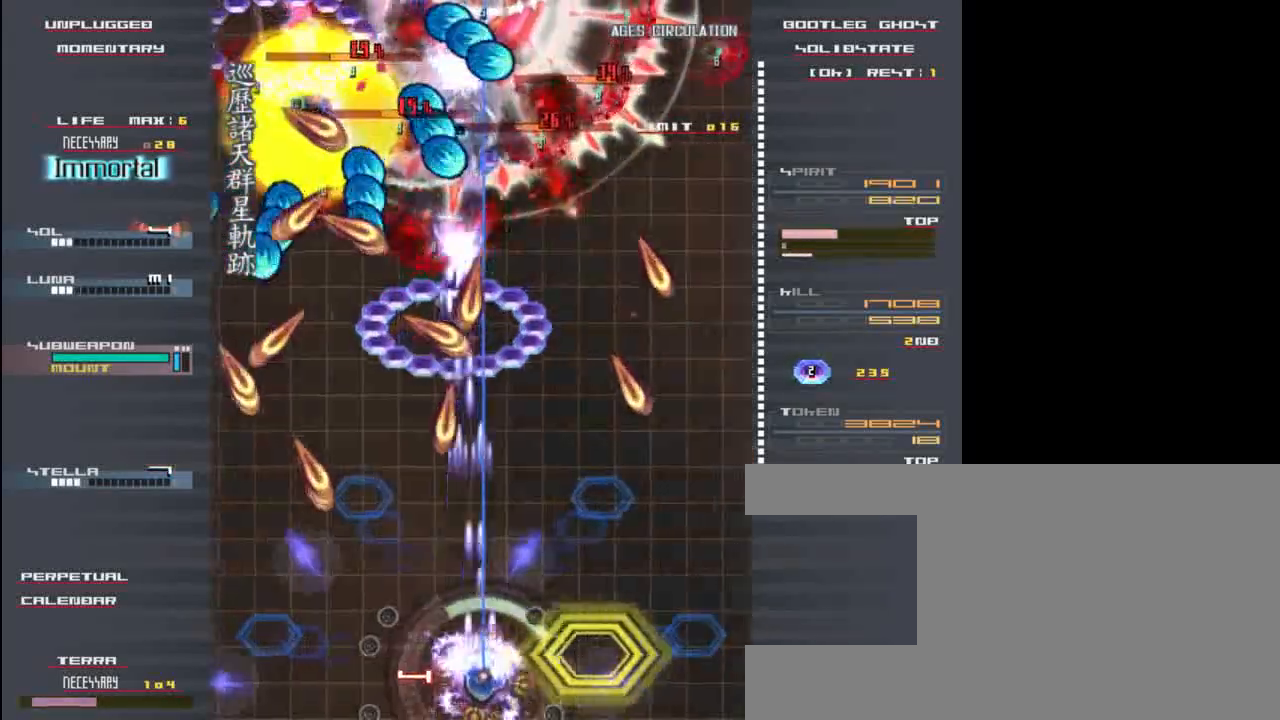
{"keys": ["right", "up", "x", "z"], "events": [[17, "up", "down"], [50, "right", "up"], [233, "right", "down"]]}
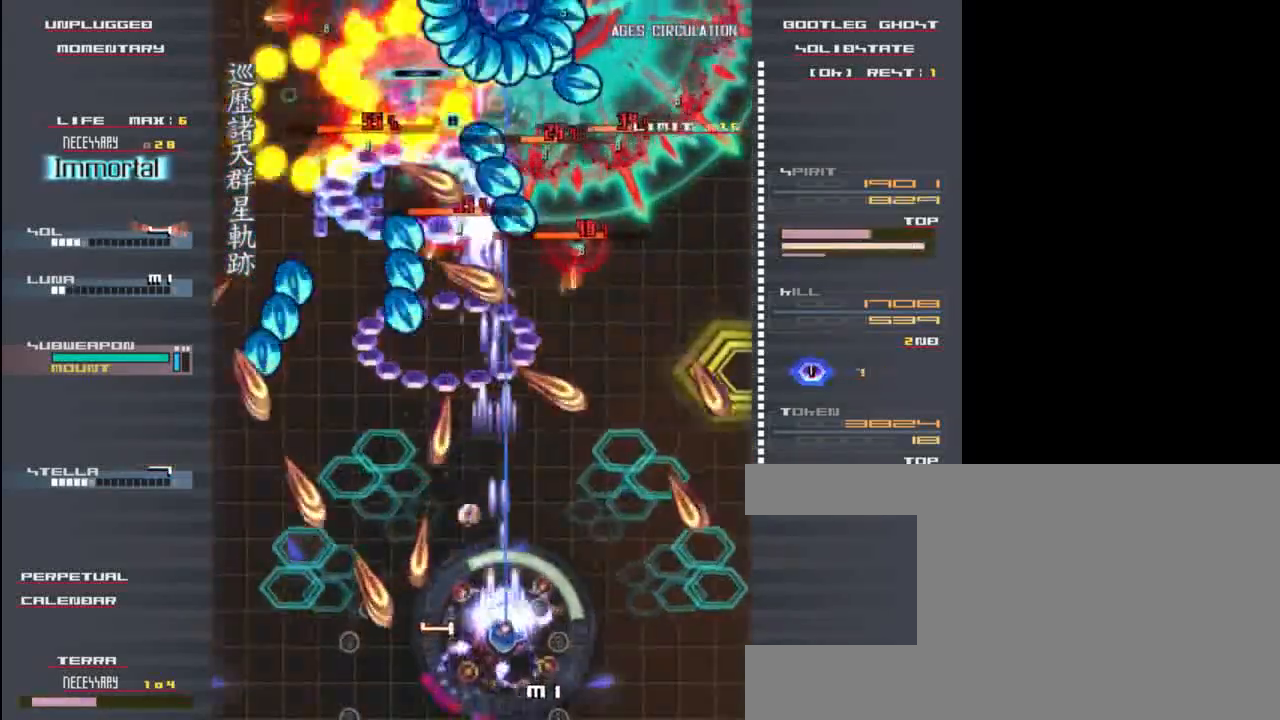
{"keys": ["x", "z"], "events": [[67, "up", "up"], [100, "right", "up"], [333, "up", "down"], [500, "up", "up"]]}
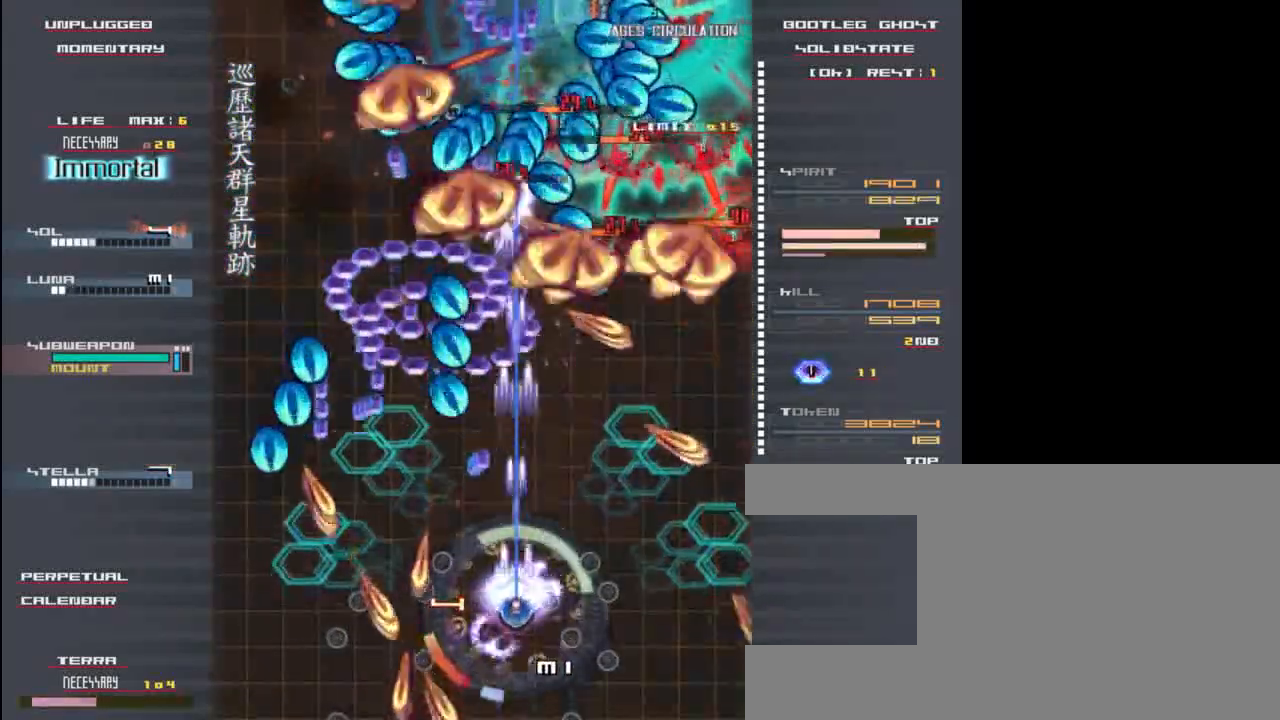
{"keys": ["right", "up", "z"], "events": [[67, "x", "up"], [233, "down", "down"], [233, "right", "down"], [333, "down", "up"], [467, "up", "down"]]}
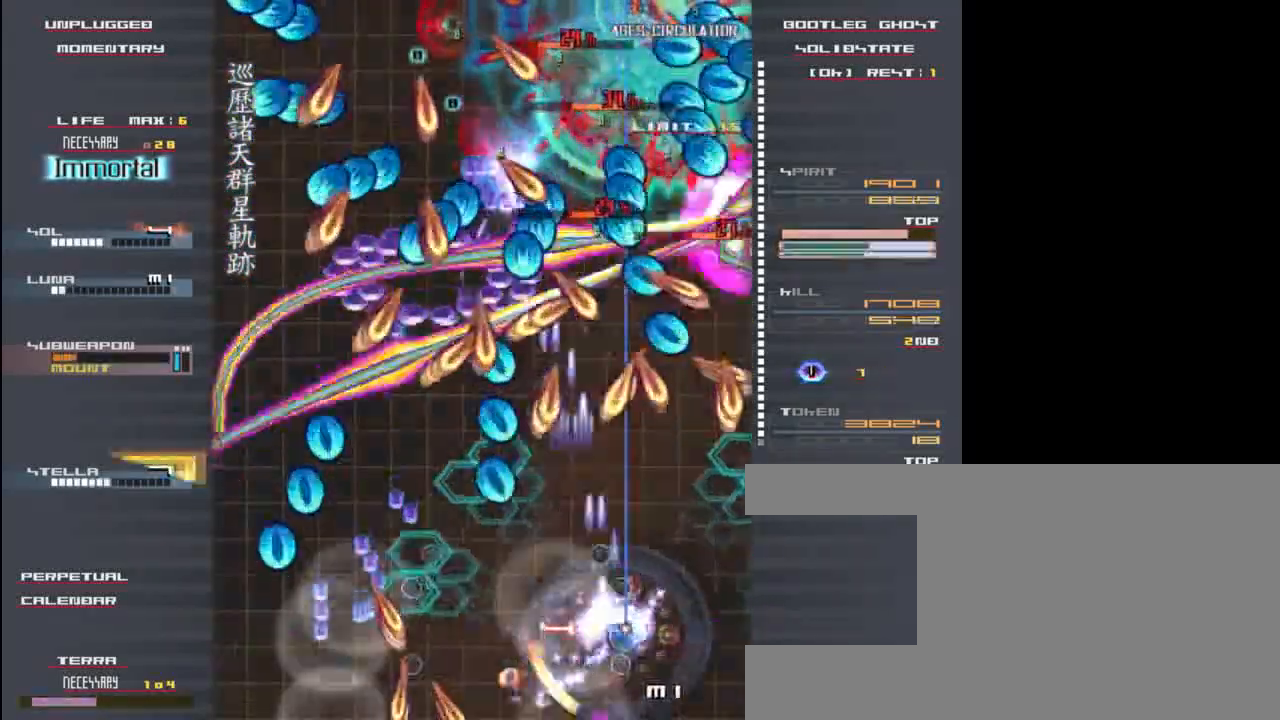
{"keys": ["down", "left", "z"], "events": [[33, "right", "up"], [167, "c", "down"], [233, "up", "up"], [267, "c", "up"], [300, "down", "down"], [433, "left", "down"]]}
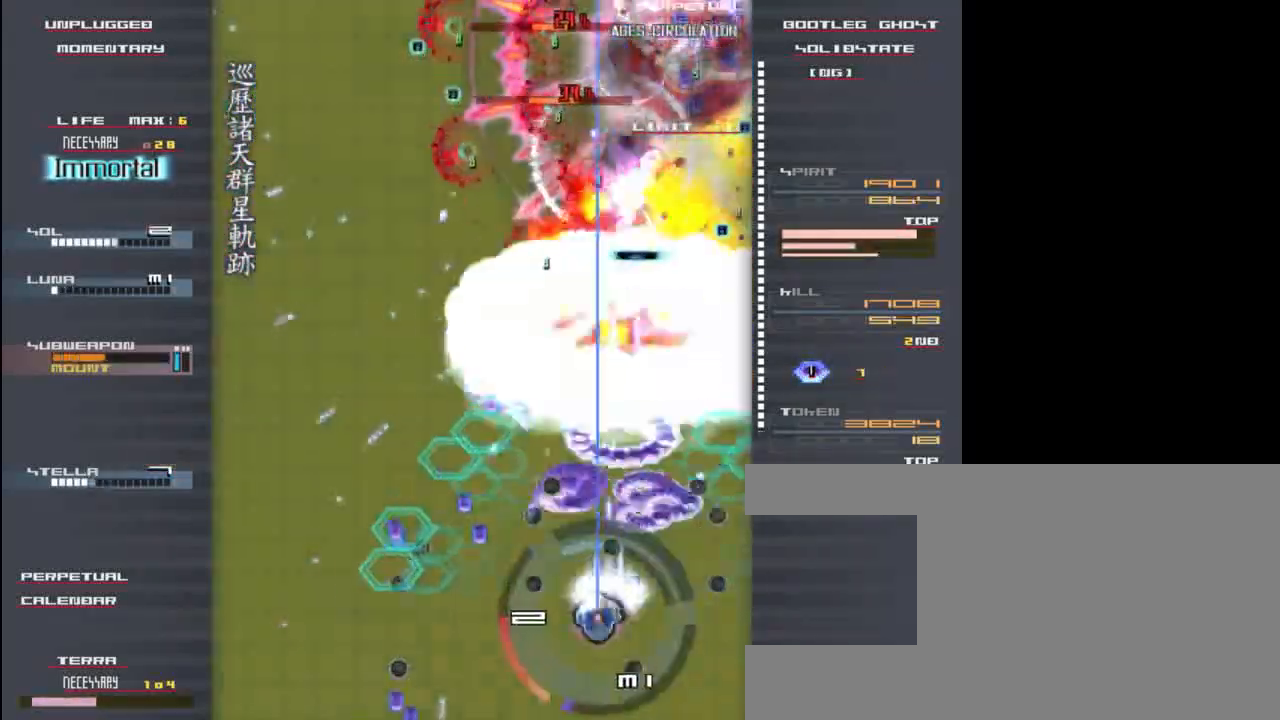
{"keys": ["left", "x", "z"], "events": [[200, "left", "up"], [233, "down", "up"], [267, "x", "down"], [367, "left", "down"]]}